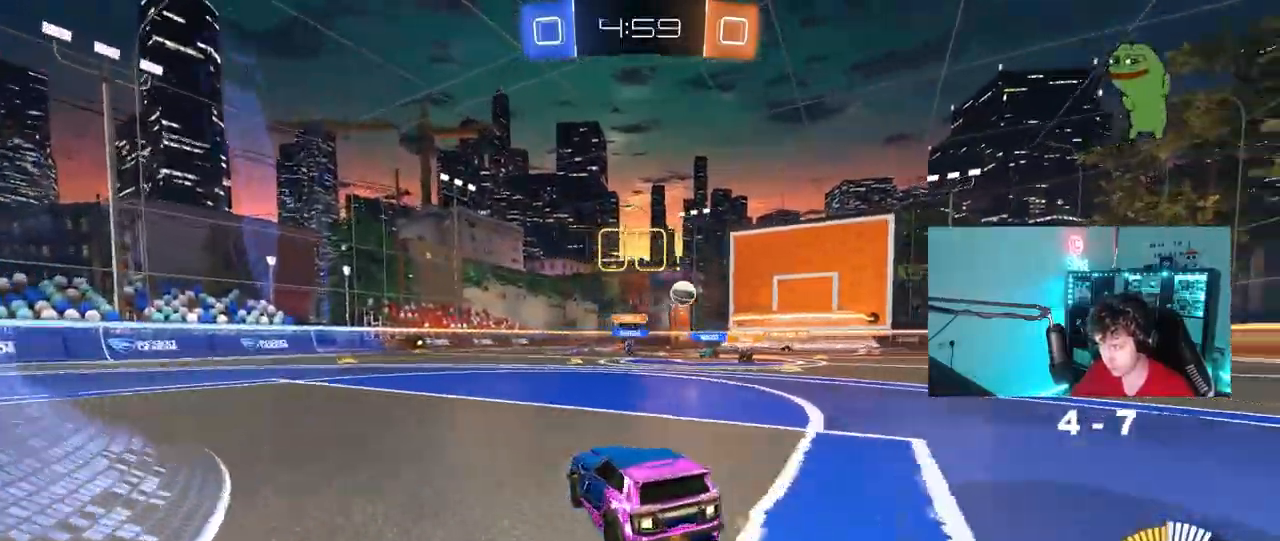
Gameplay with keyboard and mouse; each line is a JSON object with the keys and mouse buttons held at the frame after it. "events" lists presses ("down") and releases ("up") of "1", "2", "3", "4", "5", "a", "alt", "c", "caps_lock", "ctrl", "d", "e", "f", "g", "q", "r", "s", "shift", "space", "t", "tab", "v", "w", "x", "z", "mouse_left", "mouse_wheel" and "mouse_right" between this image and that frame as [ms after this image, input, new state], when the widget could be followed in between. "mouse_left", "mouse_wheel", "mouse_right" = the "left", "wheel", "right" buttons of the "mouse" list. No other keys are recorded. "wheel" means that the mouse wheel is clicked or scrolled. "mouse_move" is the direction in which the mouse moves at that frame (one of eight, or "still"), when it could be read.
{"keys": ["d", "w"], "mouse": ["left"], "mouse_move": "still", "events": [[33, "shift", "down"], [133, "shift", "up"], [283, "shift", "down"], [317, "shift", "up"], [417, "mouse_left", "down"]]}
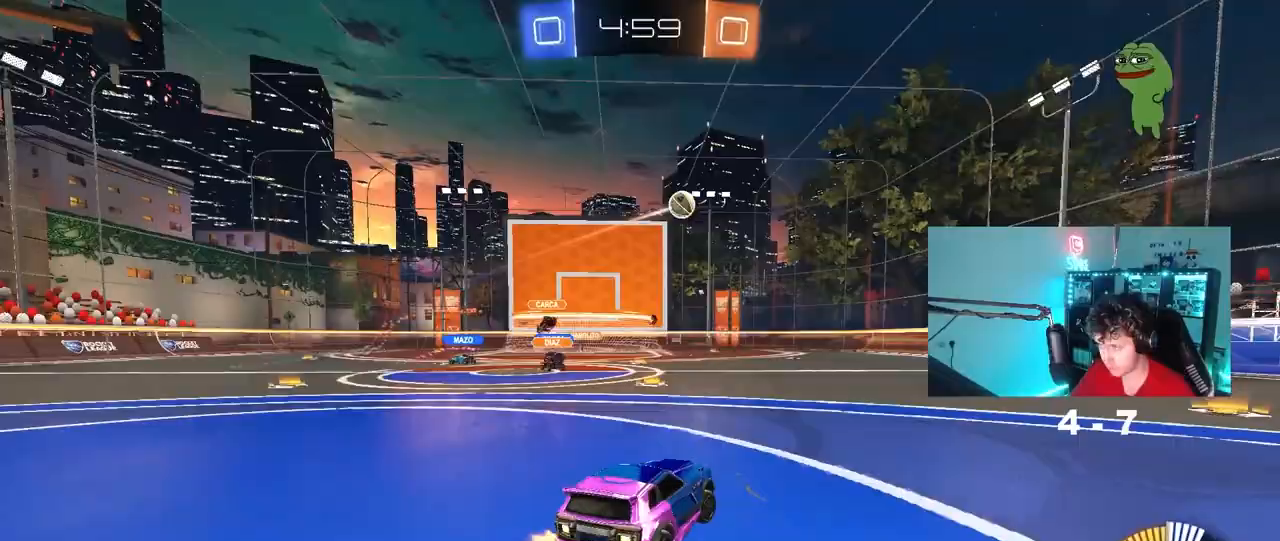
{"keys": ["a", "w"], "mouse": [], "mouse_move": "still", "events": [[233, "mouse_left", "up"], [333, "d", "up"], [433, "a", "down"]]}
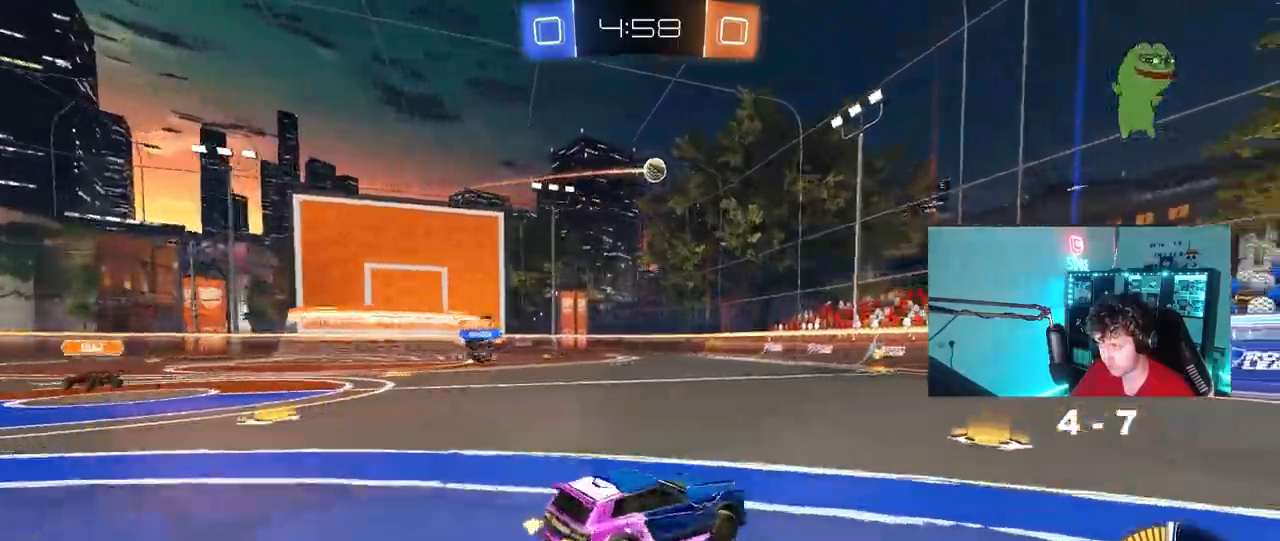
{"keys": ["a", "shift", "w"], "mouse": [], "mouse_move": "still", "events": [[17, "a", "up"], [67, "d", "down"], [217, "d", "up"], [267, "mouse_left", "down"], [300, "mouse_left", "up"], [500, "a", "down"], [500, "shift", "down"]]}
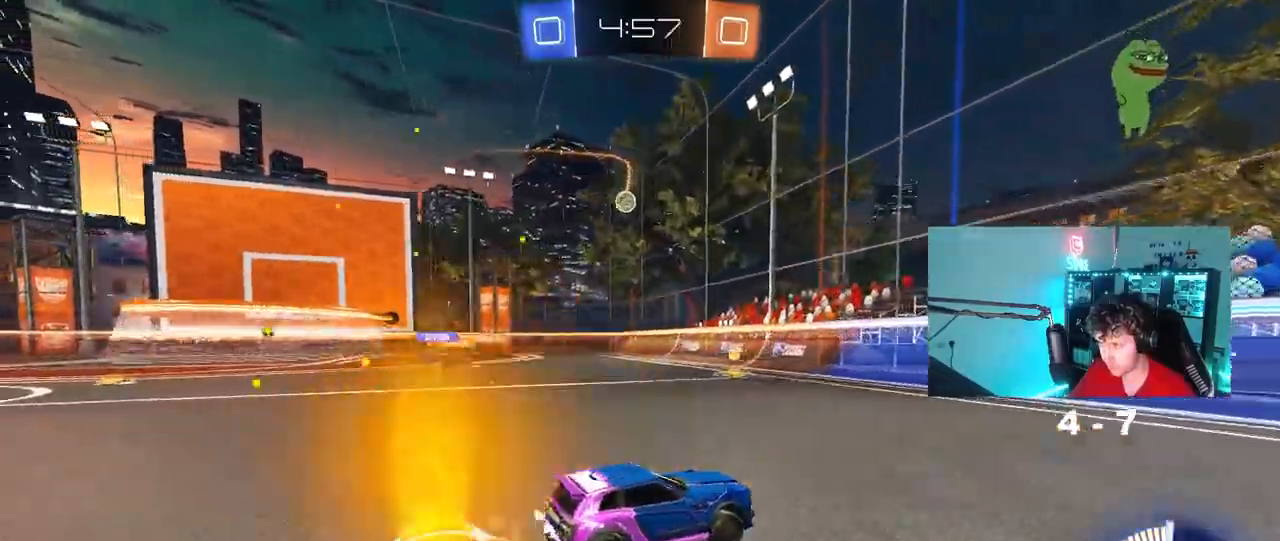
{"keys": ["d"], "mouse": [], "mouse_move": "still", "events": [[133, "shift", "up"], [283, "a", "up"], [317, "d", "down"], [317, "w", "up"]]}
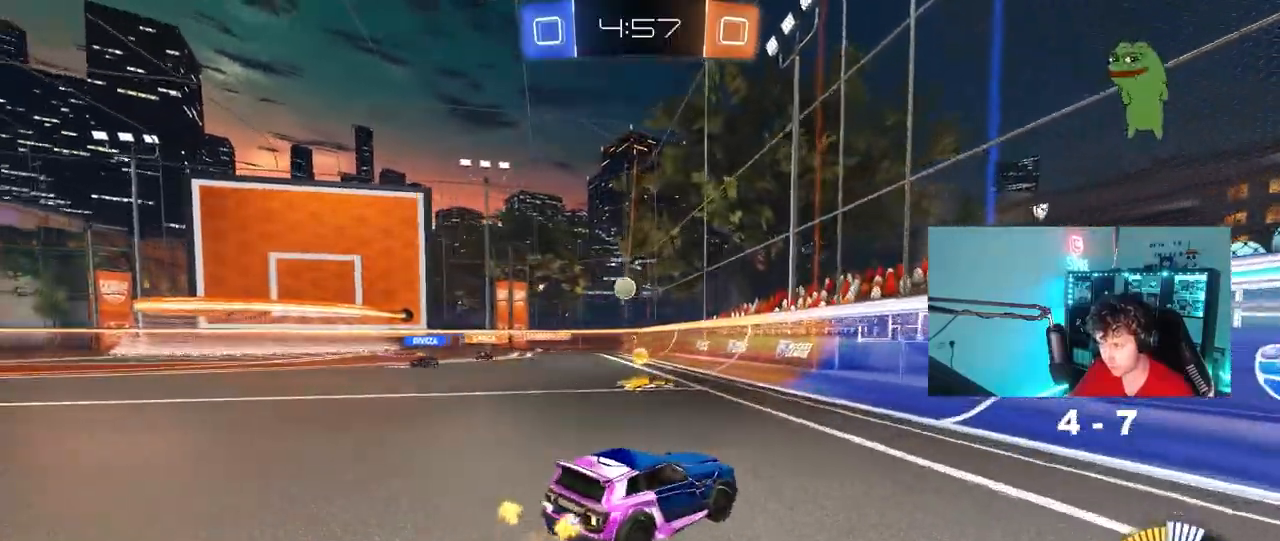
{"keys": ["a", "shift", "w"], "mouse": ["left"], "mouse_move": "still", "events": [[17, "w", "down"], [150, "d", "up"], [383, "a", "down"], [483, "mouse_left", "down"], [483, "shift", "down"]]}
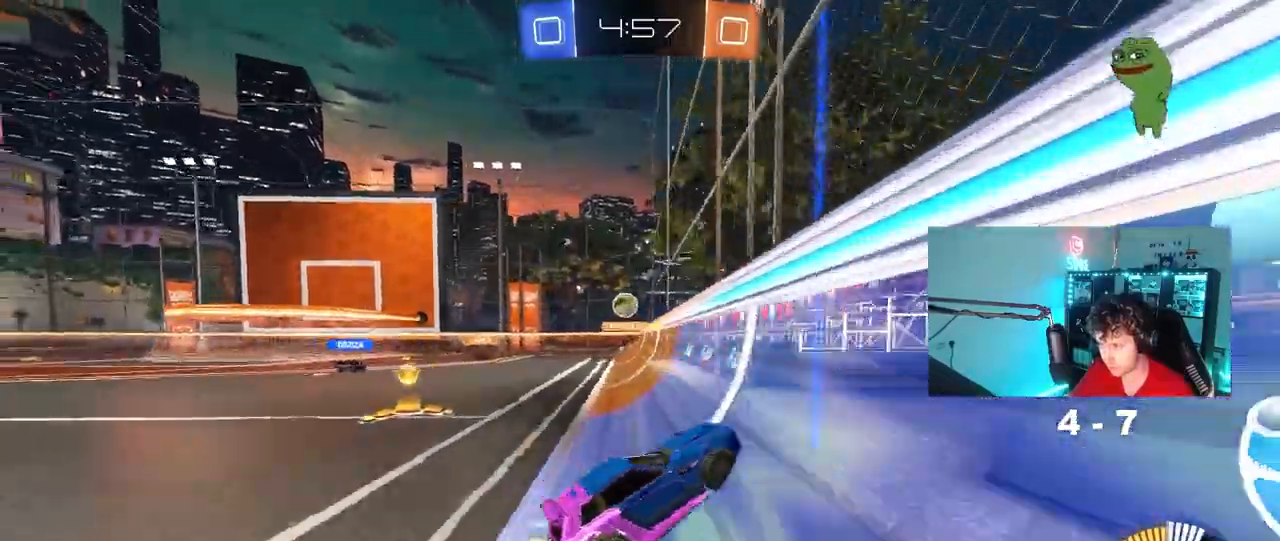
{"keys": ["w"], "mouse": ["left"], "mouse_move": "still", "events": [[33, "a", "up"], [33, "shift", "up"], [117, "d", "down"], [167, "d", "up"], [217, "a", "down"], [450, "a", "up"]]}
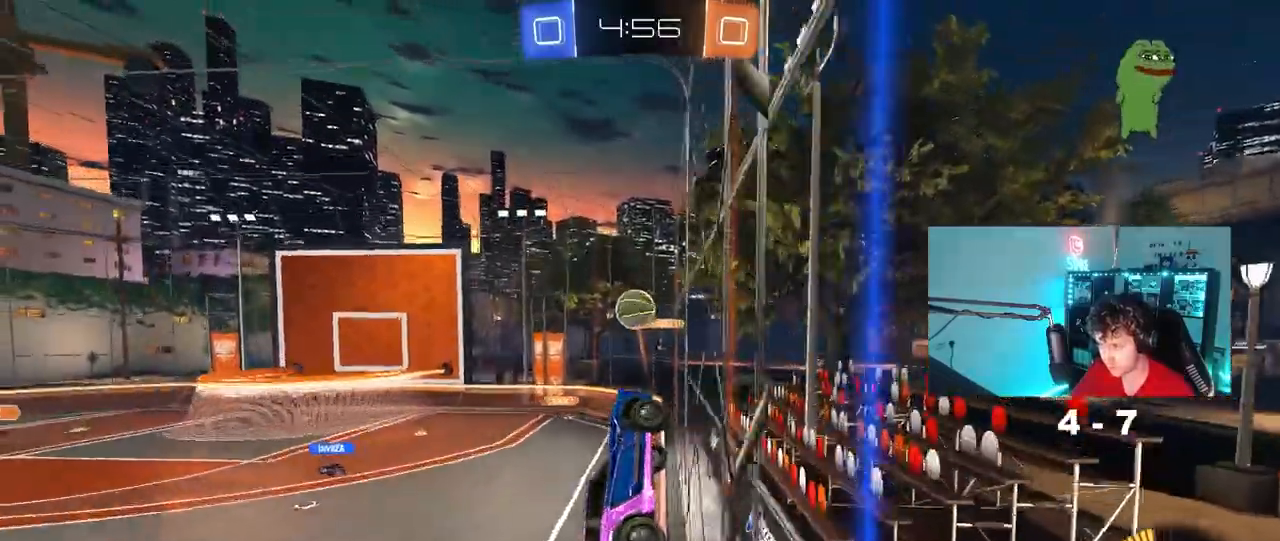
{"keys": ["d", "w"], "mouse": ["left"], "mouse_move": "still", "events": [[33, "w", "up"], [83, "a", "down"], [133, "mouse_right", "down"], [233, "a", "up"], [267, "mouse_right", "up"], [467, "d", "down"], [467, "w", "down"]]}
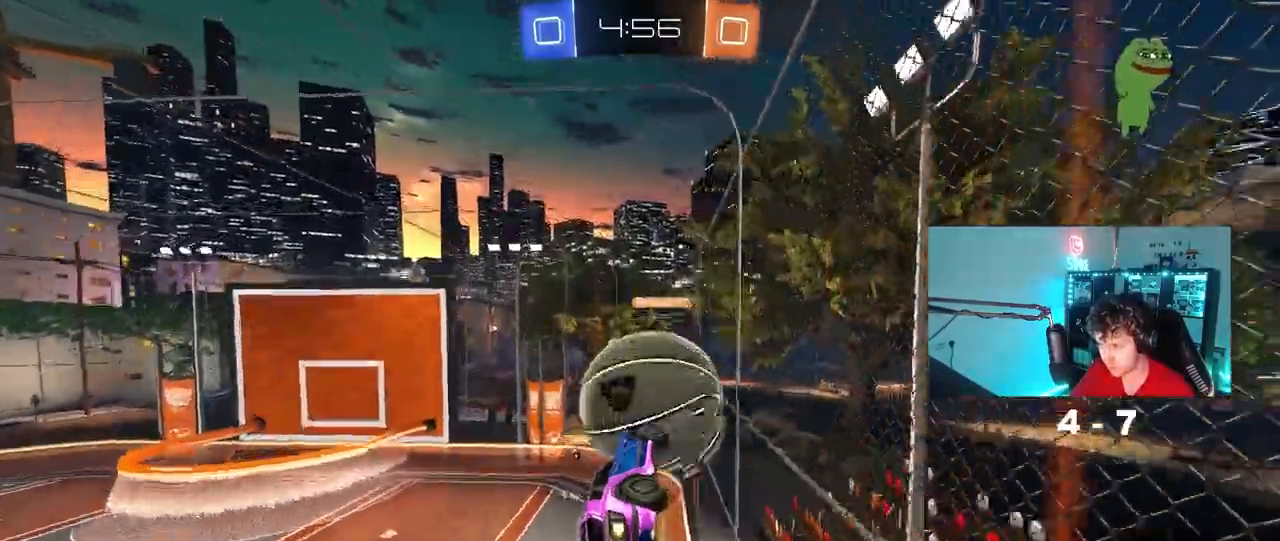
{"keys": ["d", "shift"], "mouse": [], "mouse_move": "still", "events": [[17, "shift", "down"], [50, "mouse_right", "down"], [283, "mouse_right", "up"], [333, "w", "up"], [433, "mouse_left", "up"]]}
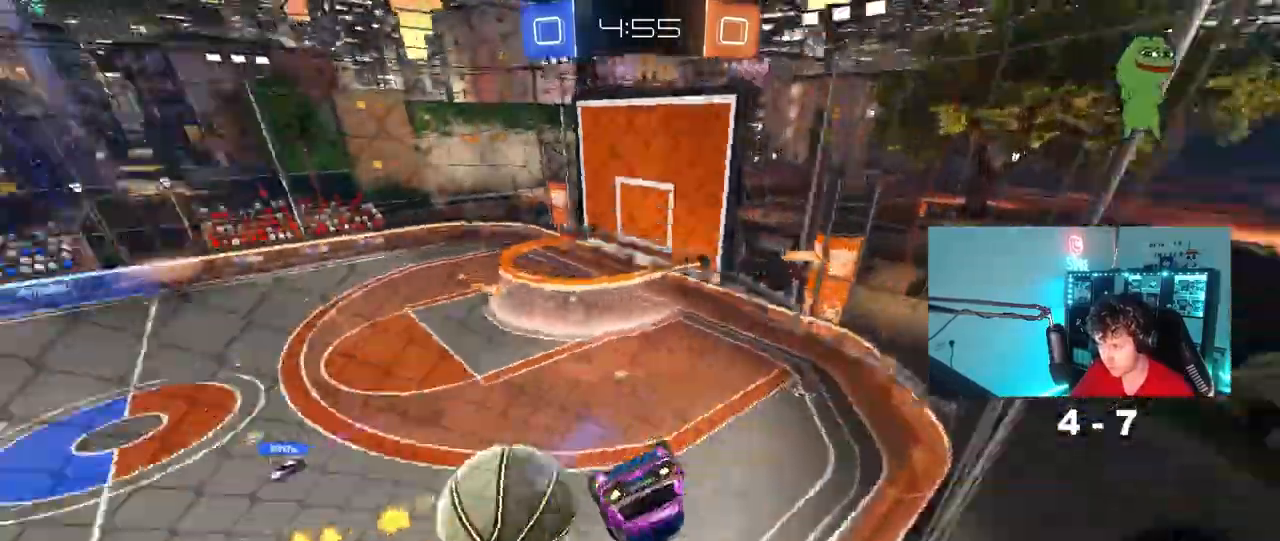
{"keys": [], "mouse": [], "mouse_move": "still", "events": [[117, "s", "down"], [117, "shift", "up"], [217, "a", "down"], [217, "d", "up"], [300, "a", "up"], [350, "s", "up"]]}
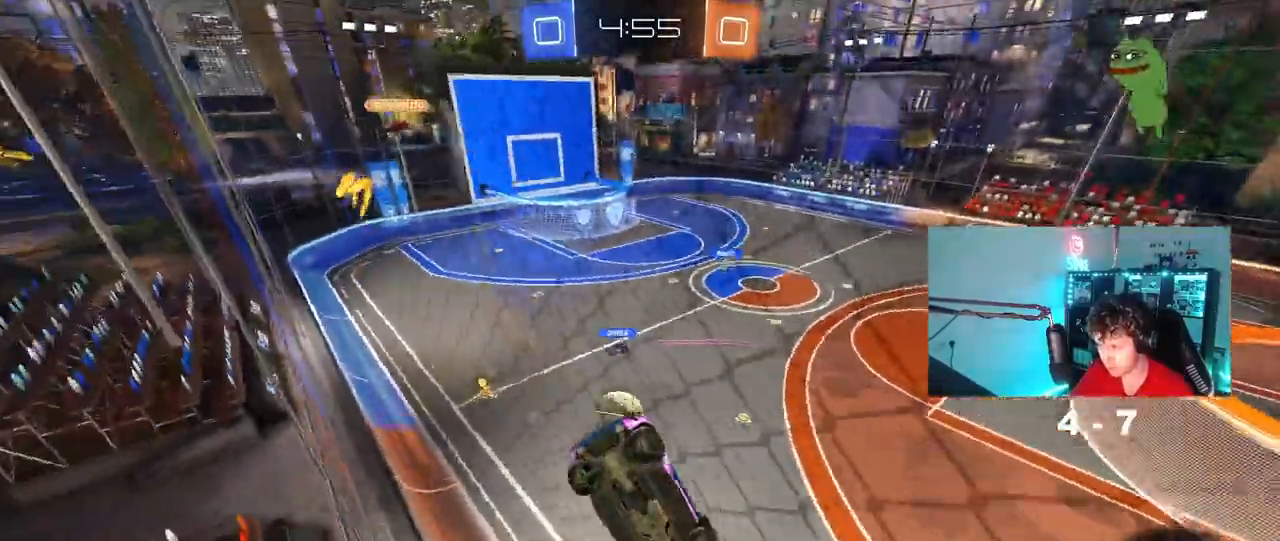
{"keys": [], "mouse": [], "mouse_move": "still", "events": [[33, "d", "down"], [133, "d", "up"], [183, "a", "down"], [267, "a", "up"], [317, "a", "down"], [467, "a", "up"]]}
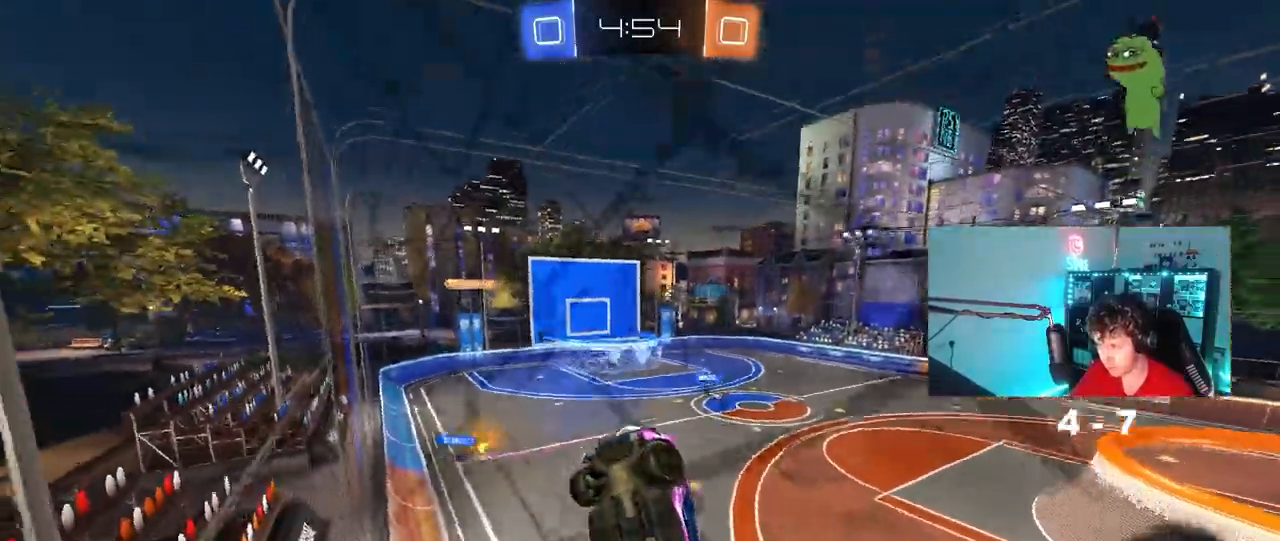
{"keys": ["d", "shift"], "mouse": [], "mouse_move": "still", "events": [[100, "d", "down"], [200, "s", "down"], [383, "s", "up"], [433, "shift", "down"]]}
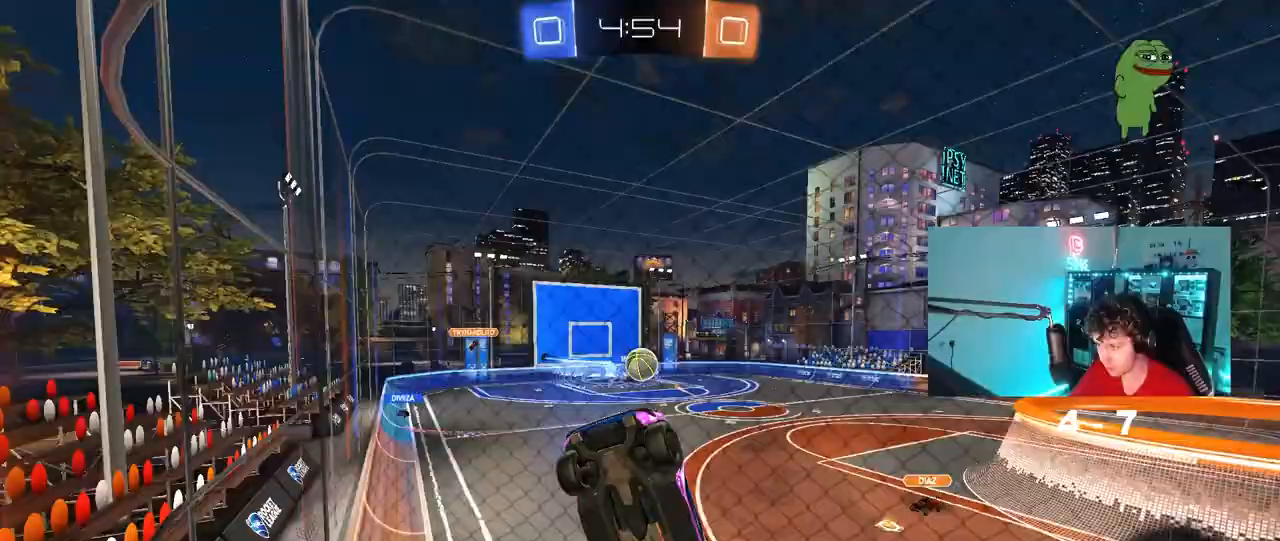
{"keys": ["a", "w"], "mouse": ["left"], "mouse_move": "still", "events": [[33, "w", "down"], [67, "shift", "up"], [300, "shift", "down"], [400, "shift", "up"], [450, "d", "up"], [500, "a", "down"], [500, "mouse_left", "down"]]}
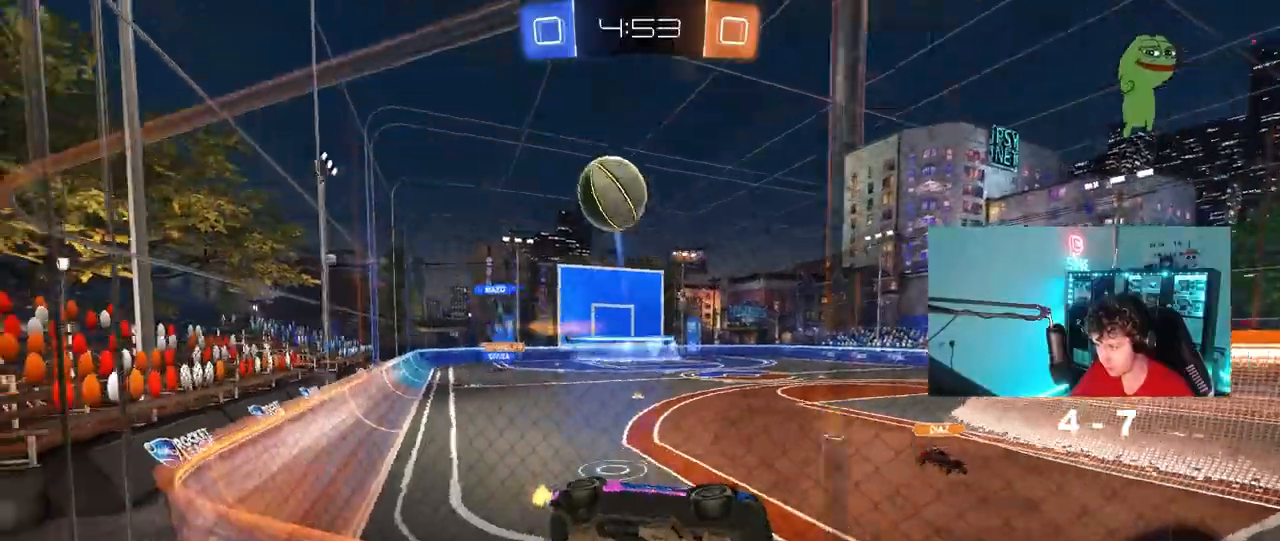
{"keys": ["w"], "mouse": ["left"], "mouse_move": "still", "events": [[133, "a", "up"], [233, "space", "down"], [283, "a", "down"], [367, "a", "up"], [417, "space", "up"]]}
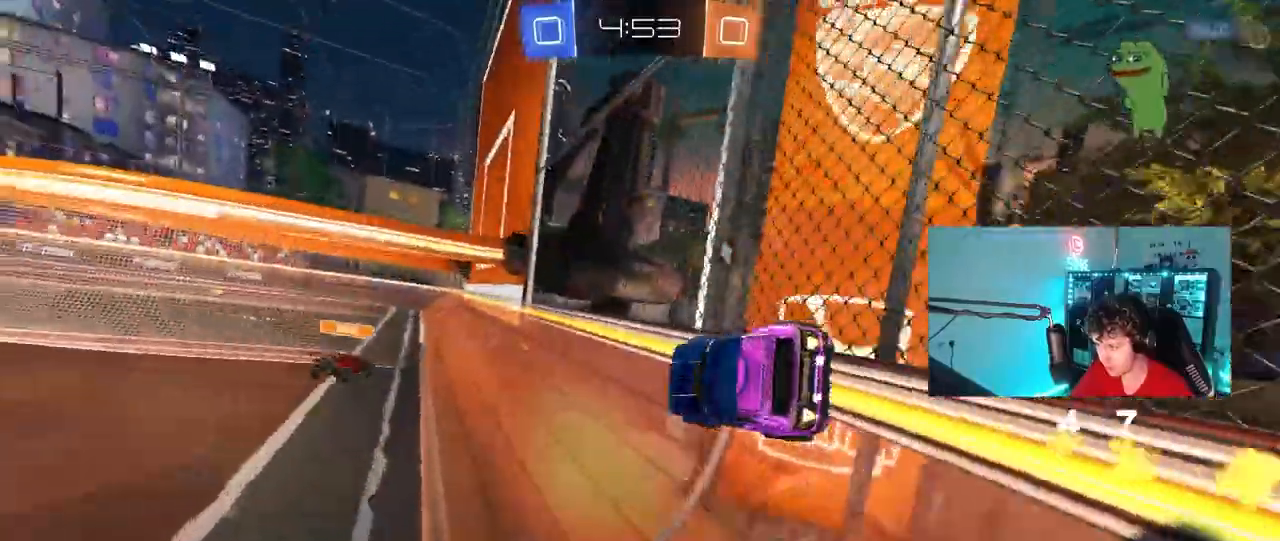
{"keys": ["a", "w"], "mouse": ["left"], "mouse_move": "still", "events": [[200, "d", "down"], [283, "d", "up"], [333, "a", "down"]]}
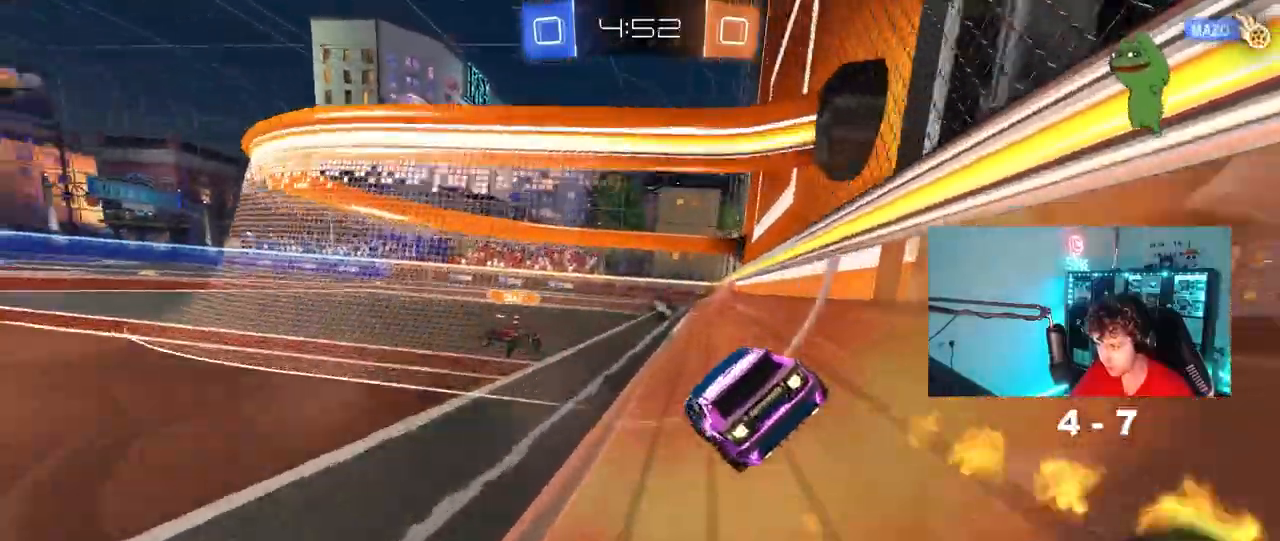
{"keys": ["w"], "mouse": [], "mouse_move": "still", "events": [[67, "shift", "down"], [167, "shift", "up"], [350, "a", "up"], [350, "mouse_left", "up"], [400, "d", "down"], [500, "d", "up"]]}
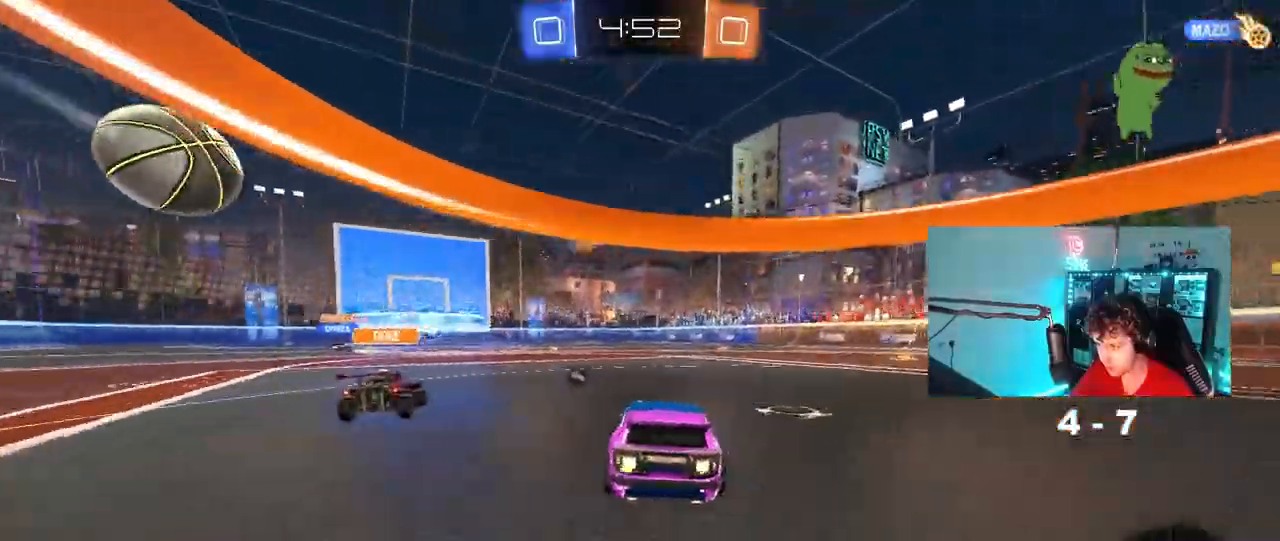
{"keys": ["w"], "mouse": ["right"], "mouse_move": "still", "events": [[133, "d", "down"], [233, "d", "up"], [233, "mouse_right", "down"], [283, "space", "down"], [317, "mouse_right", "up"], [367, "mouse_right", "down"], [467, "space", "up"]]}
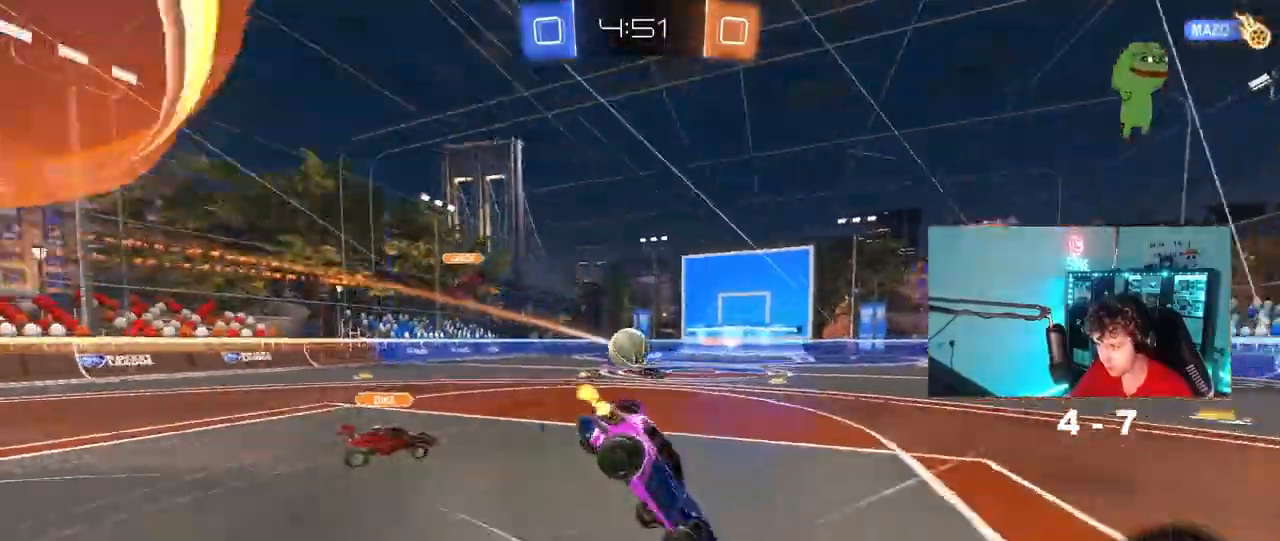
{"keys": [], "mouse": [], "mouse_move": "still", "events": [[100, "mouse_right", "up"], [433, "w", "up"]]}
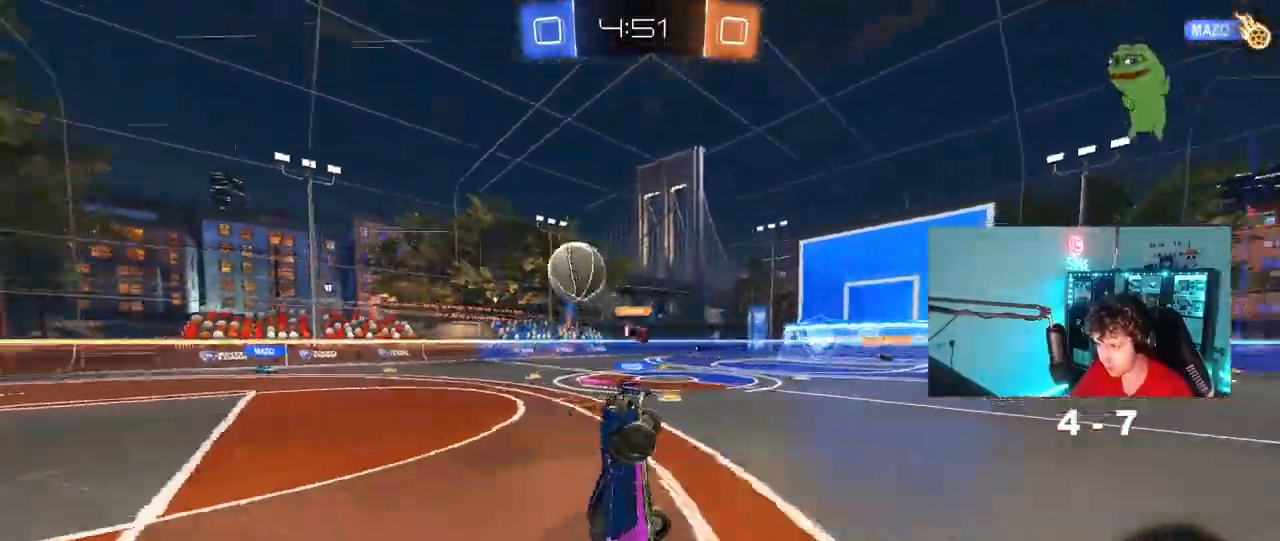
{"keys": ["w"], "mouse": [], "mouse_move": "still", "events": [[167, "space", "down"], [350, "space", "up"], [400, "d", "down"], [450, "d", "up"], [500, "w", "down"]]}
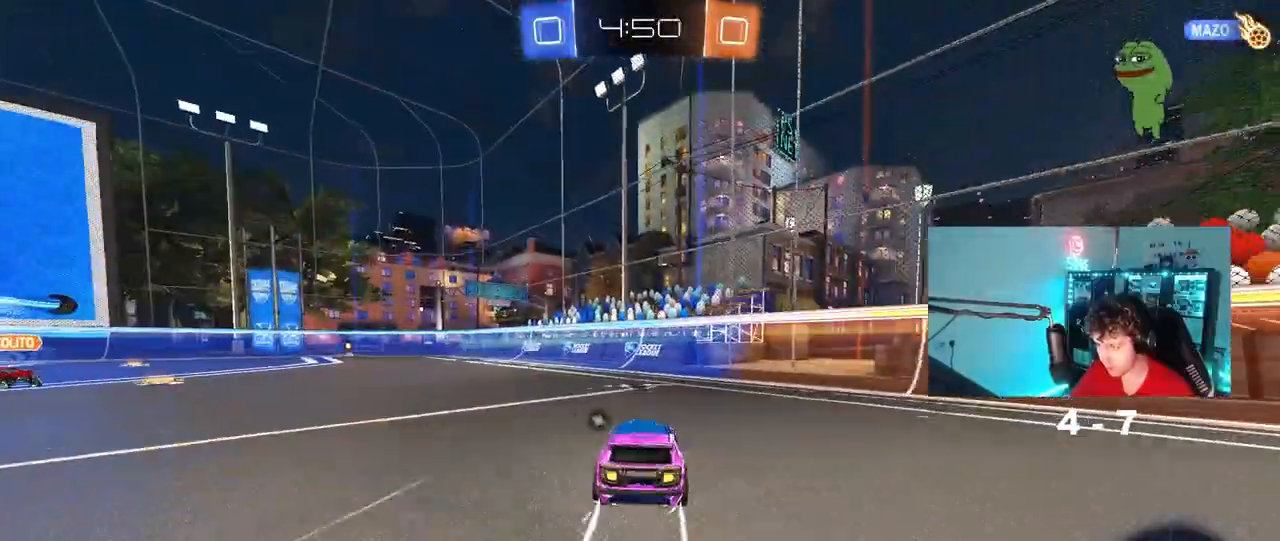
{"keys": ["a", "w"], "mouse": [], "mouse_move": "still", "events": [[33, "d", "down"], [133, "a", "down"], [133, "d", "up"], [133, "space", "down"], [183, "shift", "down"], [233, "space", "up"], [467, "shift", "up"]]}
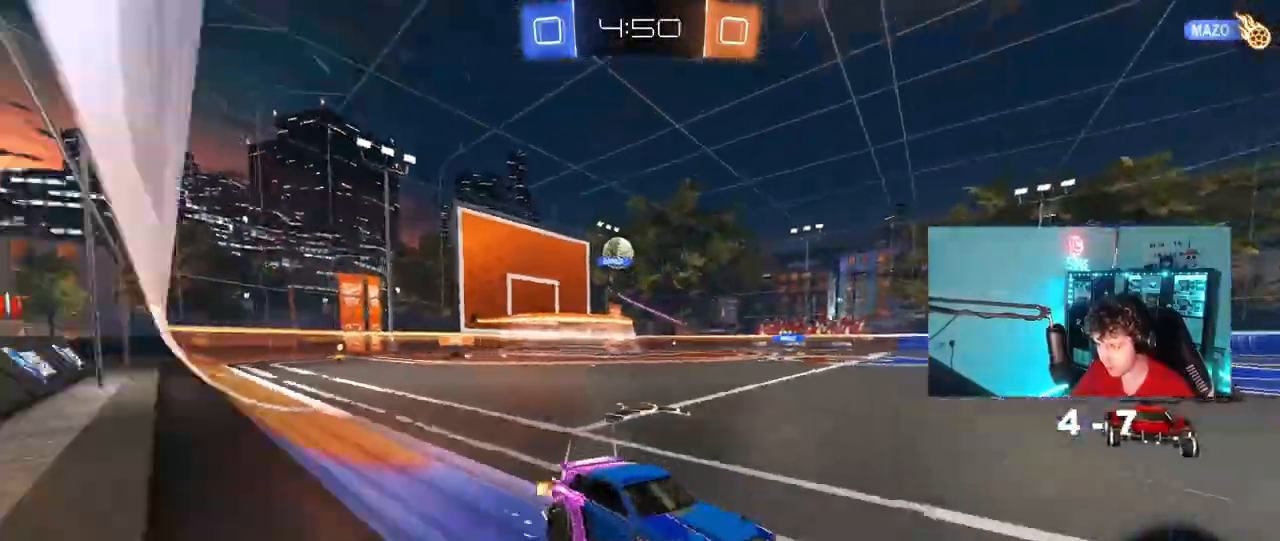
{"keys": ["a", "w"], "mouse": [], "mouse_move": "still", "events": []}
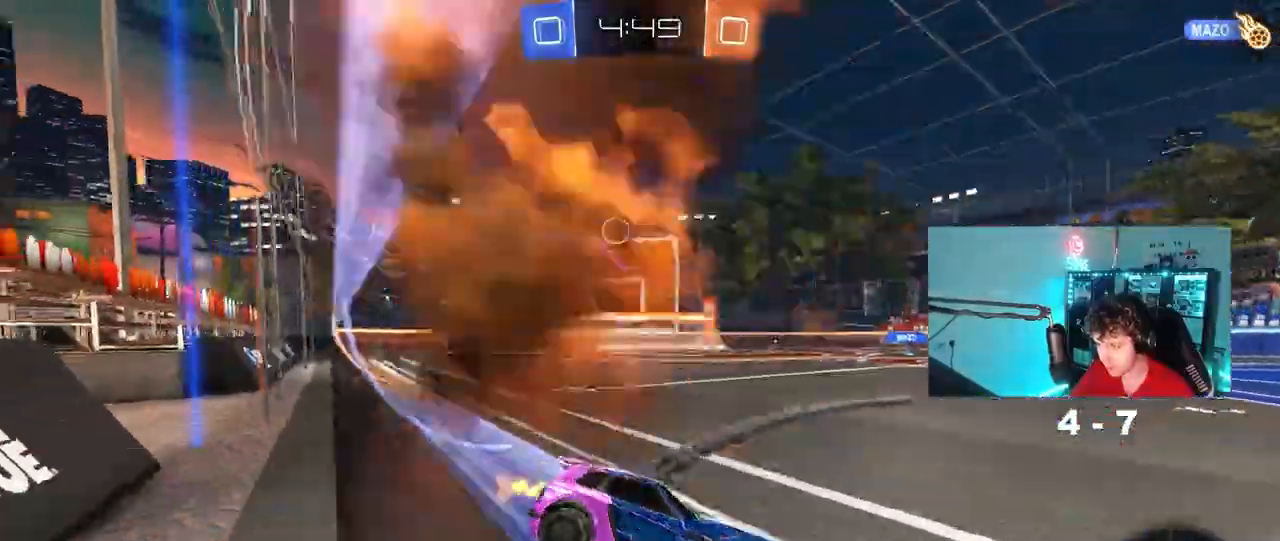
{"keys": ["a", "w"], "mouse": [], "mouse_move": "still", "events": [[217, "shift", "down"], [350, "shift", "up"]]}
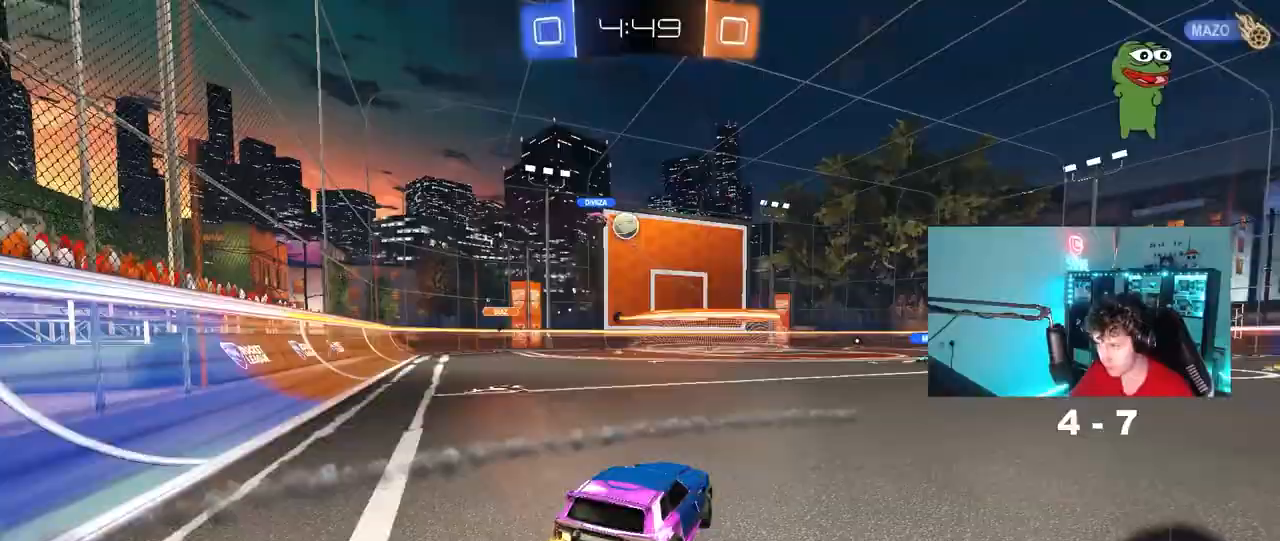
{"keys": [], "mouse": [], "mouse_move": "still", "events": [[467, "a", "up"], [500, "w", "up"]]}
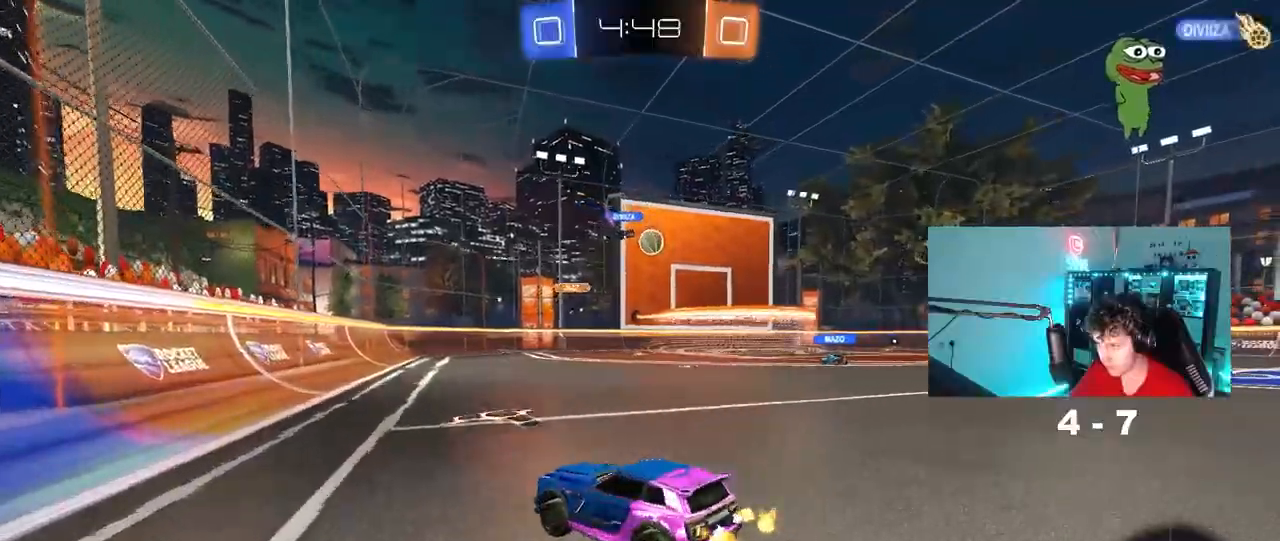
{"keys": ["d", "w"], "mouse": [], "mouse_move": "still", "events": [[50, "d", "down"], [283, "w", "down"]]}
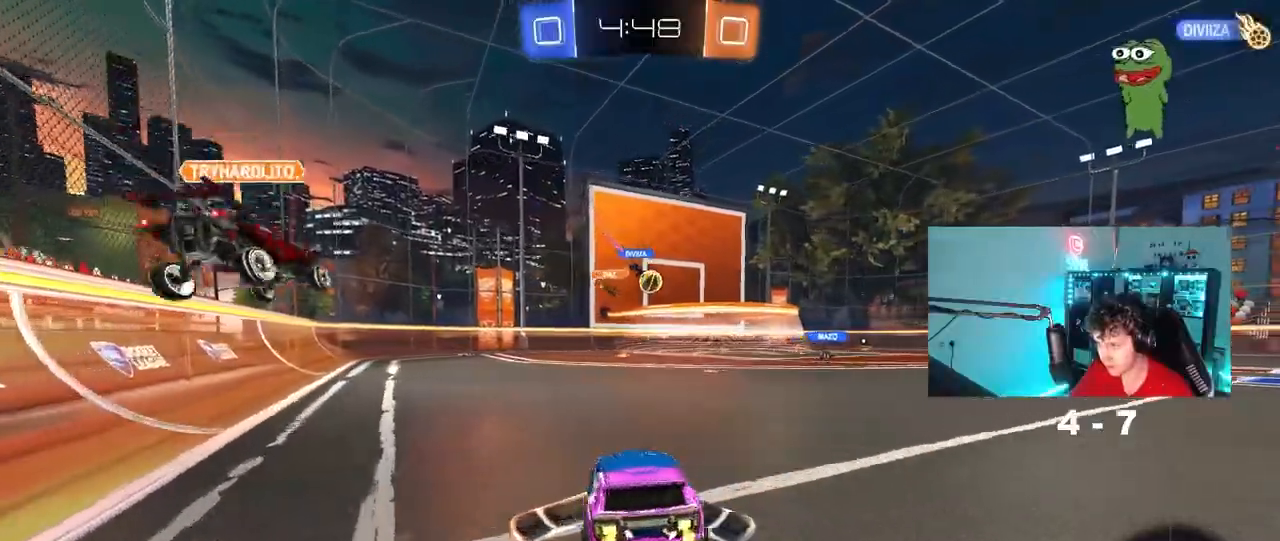
{"keys": ["s"], "mouse": [], "mouse_move": "still", "events": [[167, "w", "up"], [250, "s", "down"], [450, "d", "up"]]}
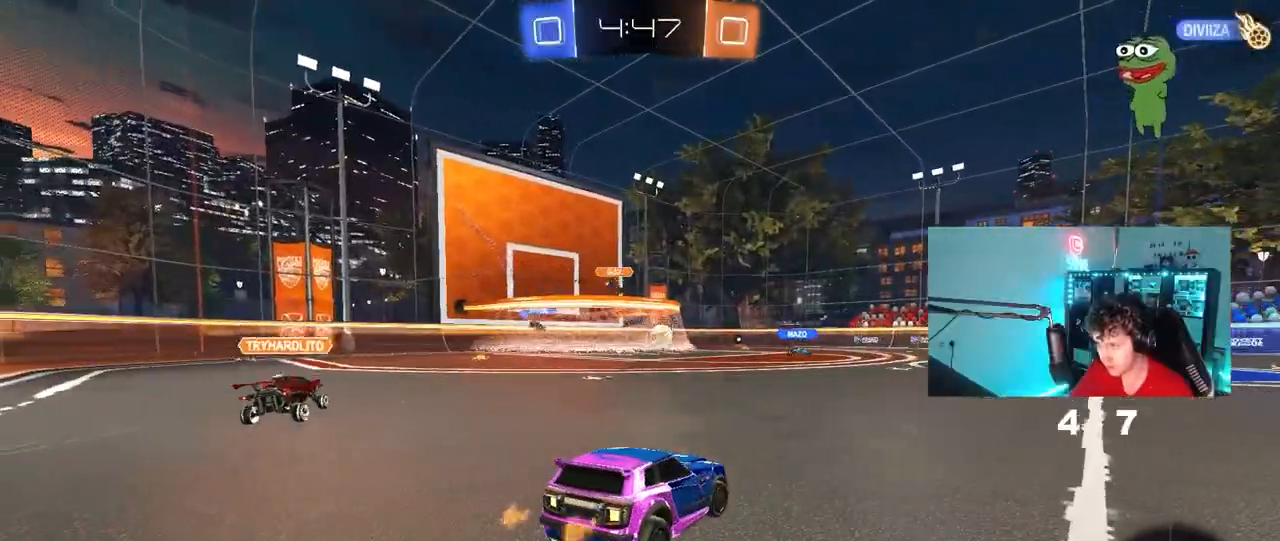
{"keys": ["d", "s", "tab"], "mouse": [], "mouse_move": "still", "events": [[183, "d", "down"], [417, "tab", "down"]]}
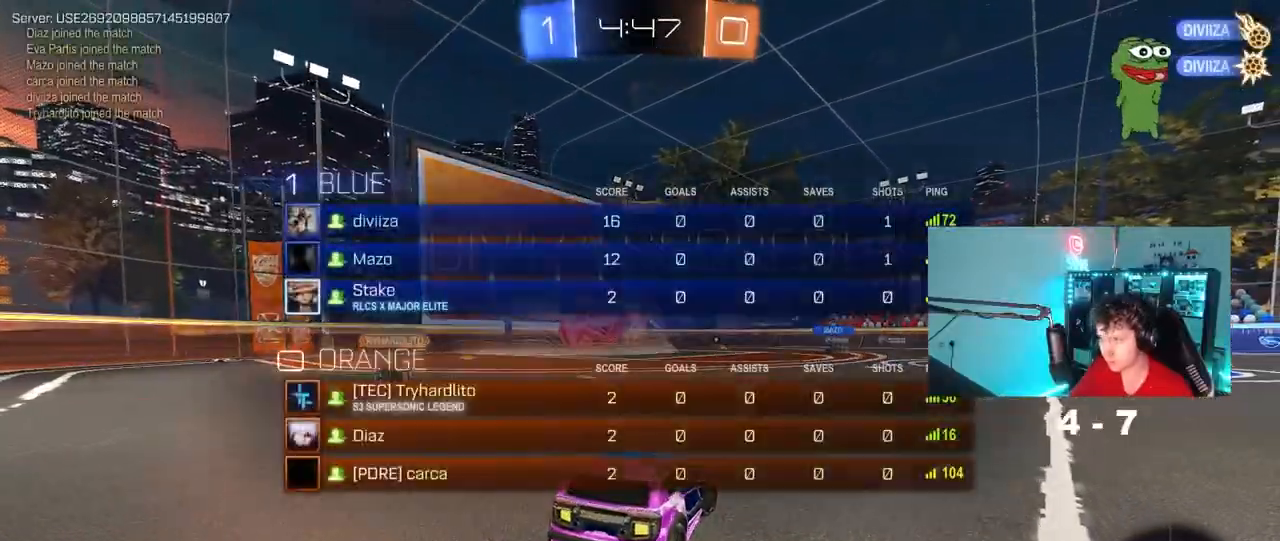
{"keys": ["d", "s", "tab"], "mouse": [], "mouse_move": "still", "events": [[200, "mouse_right", "down"], [283, "mouse_right", "up"], [333, "mouse_right", "down"], [483, "mouse_right", "up"]]}